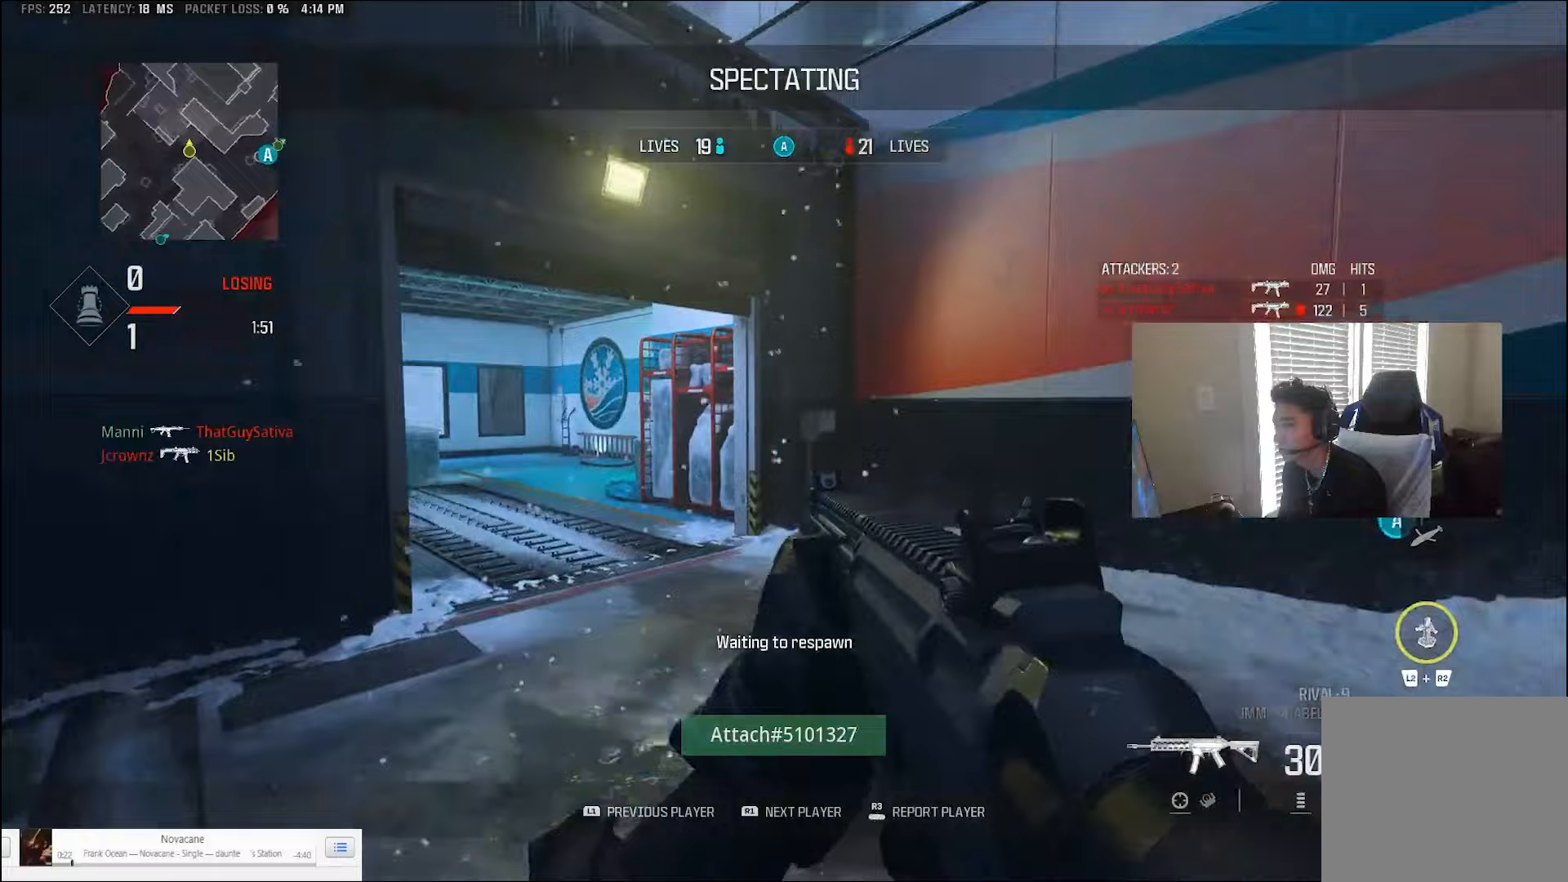
Gameplay with a controller (PlayStation layout); each line is a JSON object with the inputs held at the frame after it (dt_ms = milliseconds from this image to that frame). "events" lists button and stick changes between this image and that frame as [ms after this image, input, new state], when the widget could be followed in between. Not read: TOUCHPAD.
{"dt_ms": 500, "buttons": [], "left_stick": "up", "right_stick": "center", "events": [[133, "L3", "up"], [200, "L3", "down"], [300, "L3", "up"], [400, "L3", "down"], [500, "L3", "up"]]}
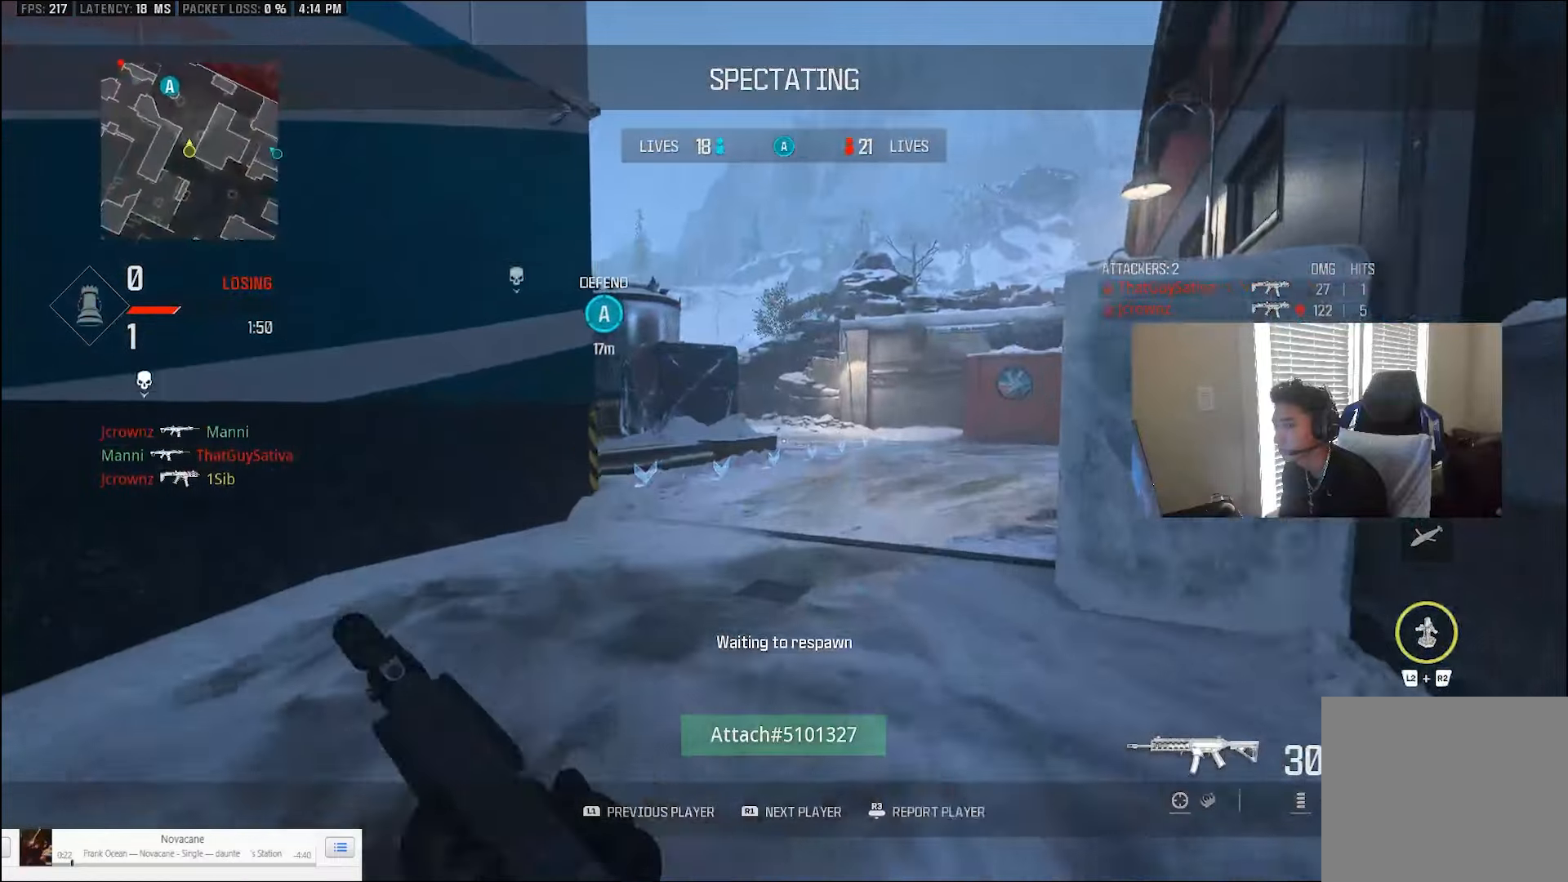
{"dt_ms": 500, "buttons": ["L3"], "left_stick": "up", "right_stick": "center", "events": [[100, "L3", "down"], [200, "L3", "up"], [300, "L3", "down"]]}
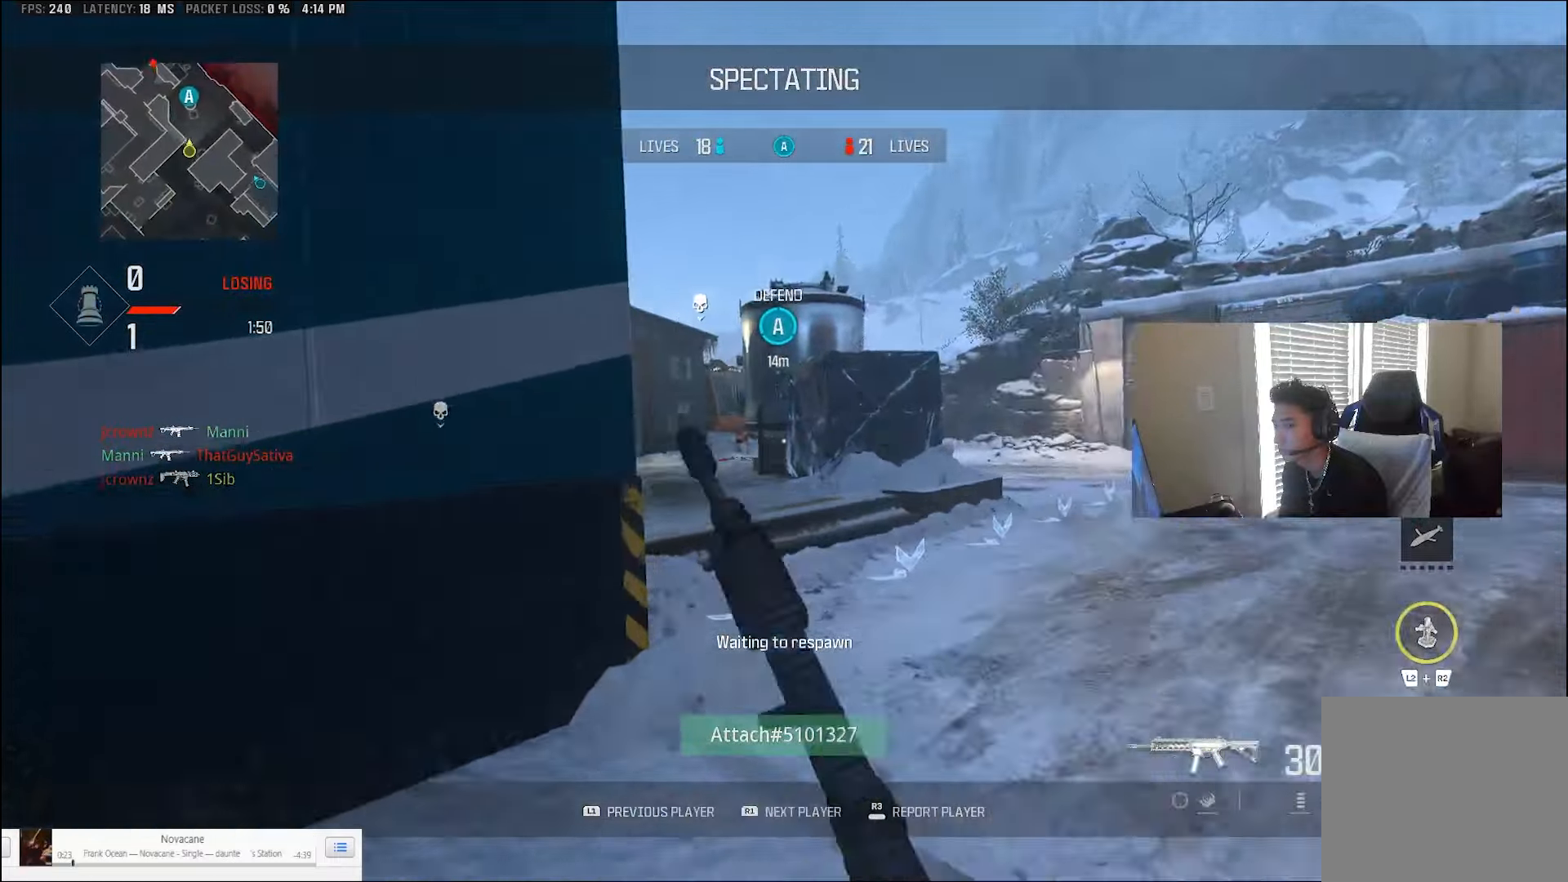
{"dt_ms": 500, "buttons": [], "left_stick": "up", "right_stick": "center"}
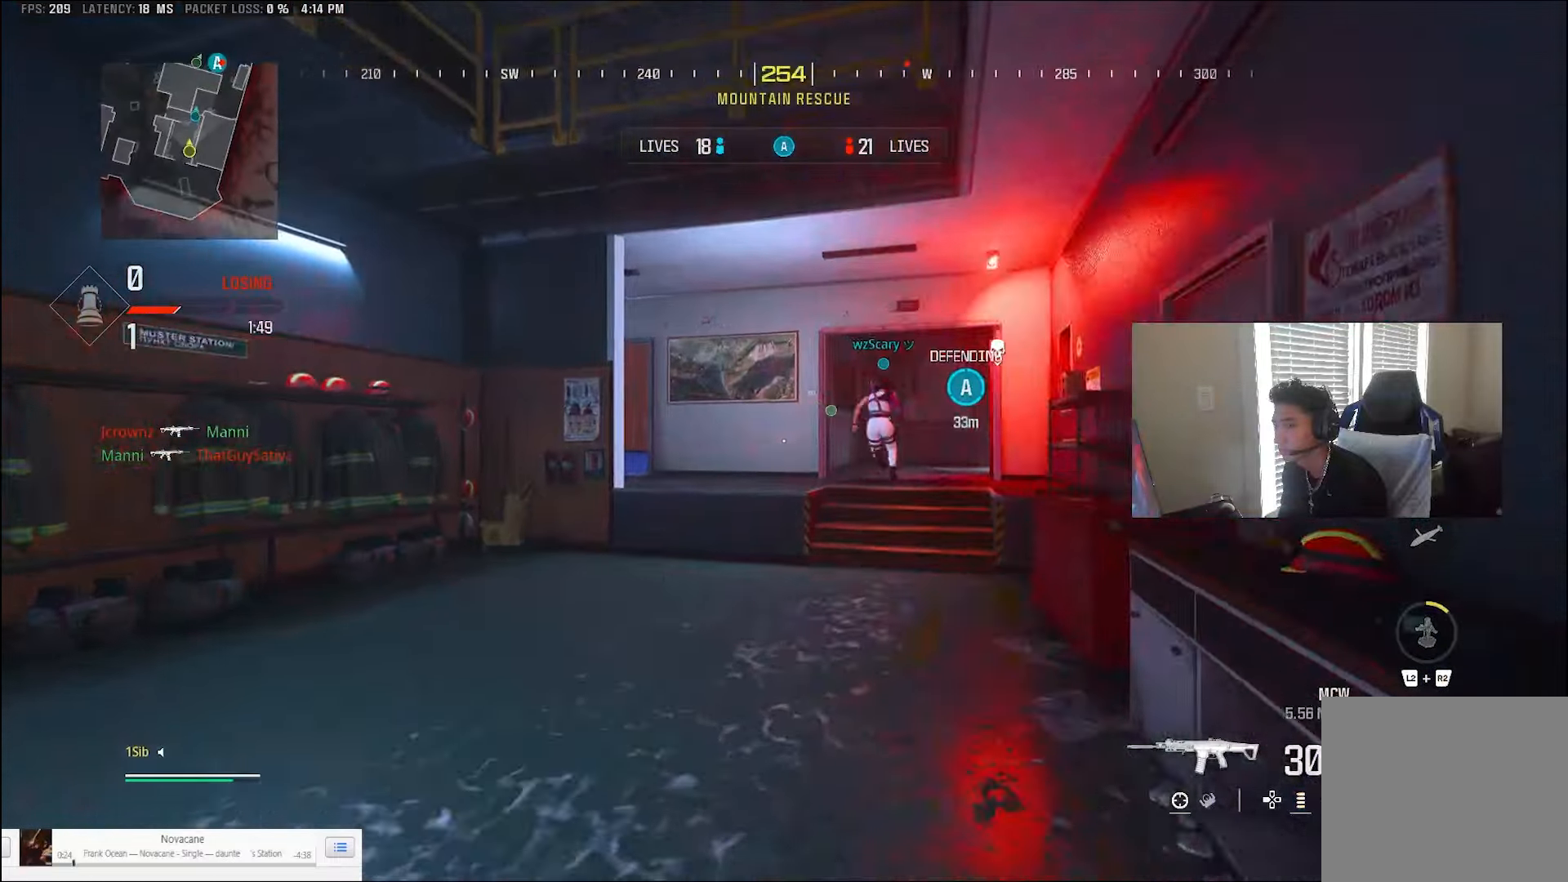
{"dt_ms": 1000, "buttons": ["CROSS", "L1"], "left_stick": "up", "right_stick": "center"}
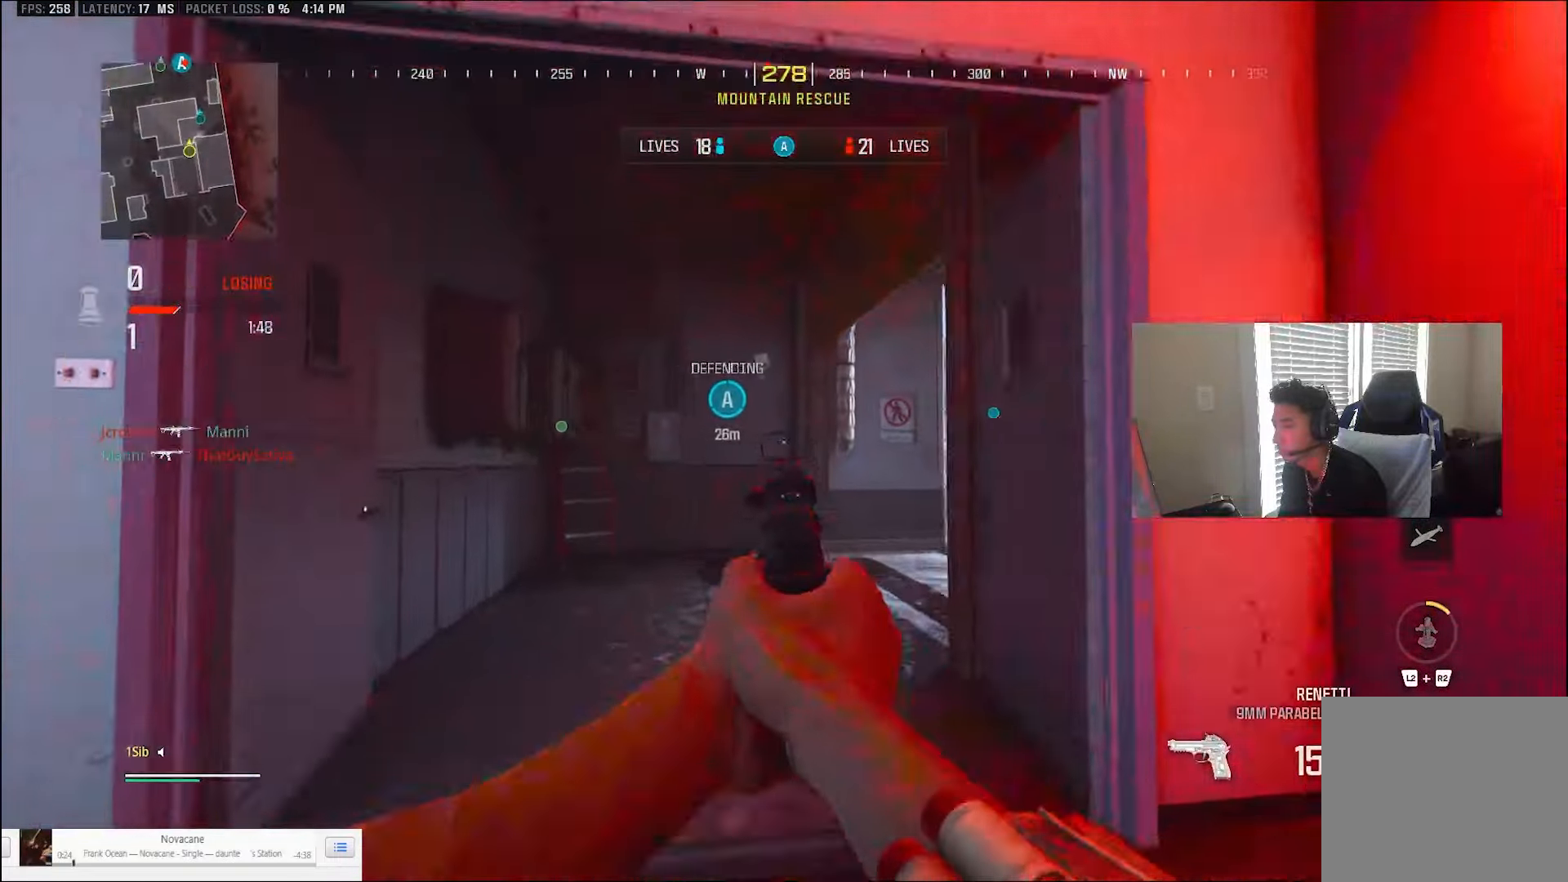
{"dt_ms": 500, "buttons": ["L3"], "left_stick": "up", "right_stick": "down-left", "events": [[33, "CROSS", "up"], [67, "L1", "up"], [67, "left_stick", "down-left"], [167, "right_stick", "down-left"], [267, "L3", "down"], [333, "left_stick", "up-left"], [400, "left_stick", "up"]]}
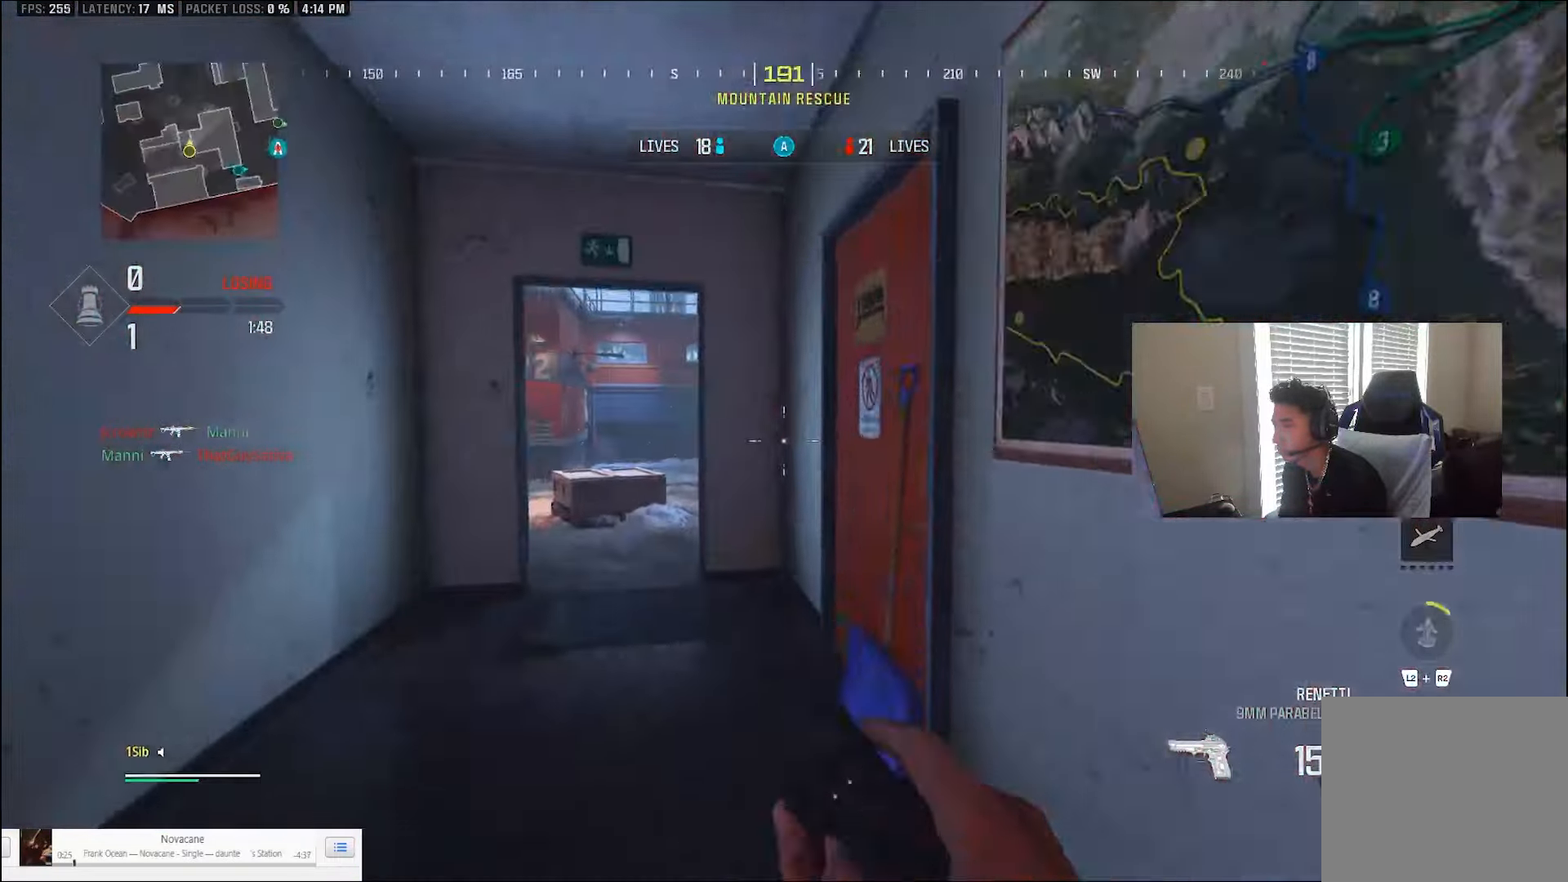
{"dt_ms": 500, "buttons": ["CIRCLE"], "left_stick": "up", "right_stick": "right", "events": [[67, "L3", "up"], [133, "L3", "down"], [267, "L3", "up"], [267, "TRIANGLE", "down"], [300, "TRIANGLE", "up"], [367, "right_stick", "right"], [433, "CIRCLE", "down"]]}